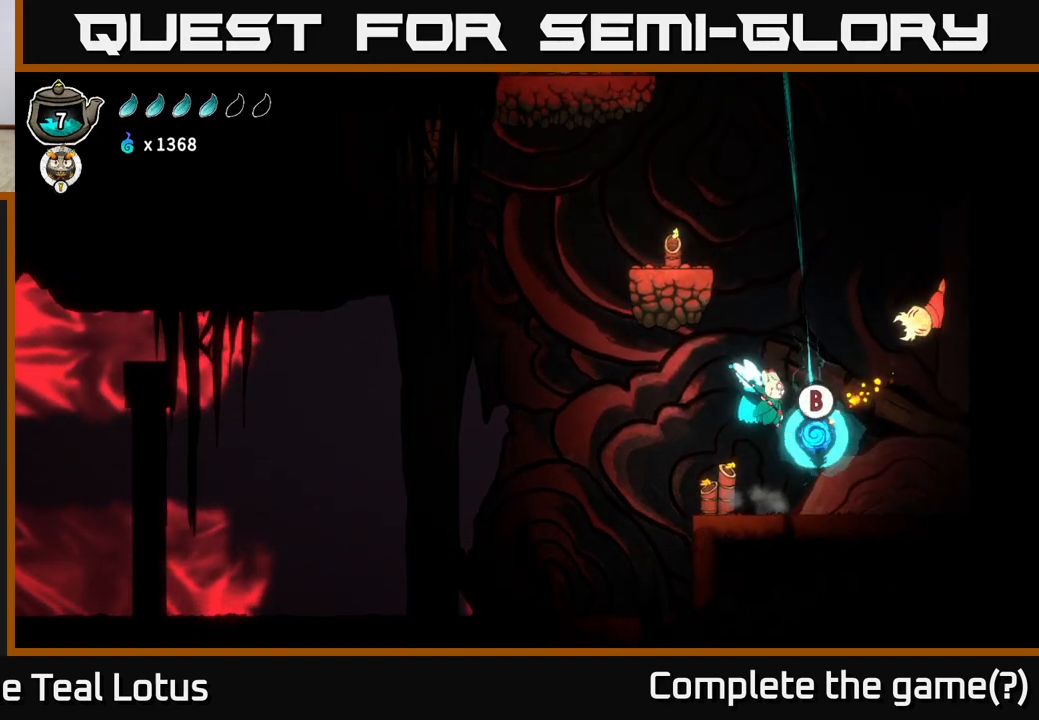
Gameplay with a controller (Xbox layout); each line is a JSON object with the inputs held at the frame after it. "events" lists button and stick changes between this image and that frame as [ms after this image, input, new state], when the widget could be followed in between.
{"buttons": ["A"], "left_stick": "up", "right_stick": "center", "events": [[333, "B", "up"], [433, "A", "down"]]}
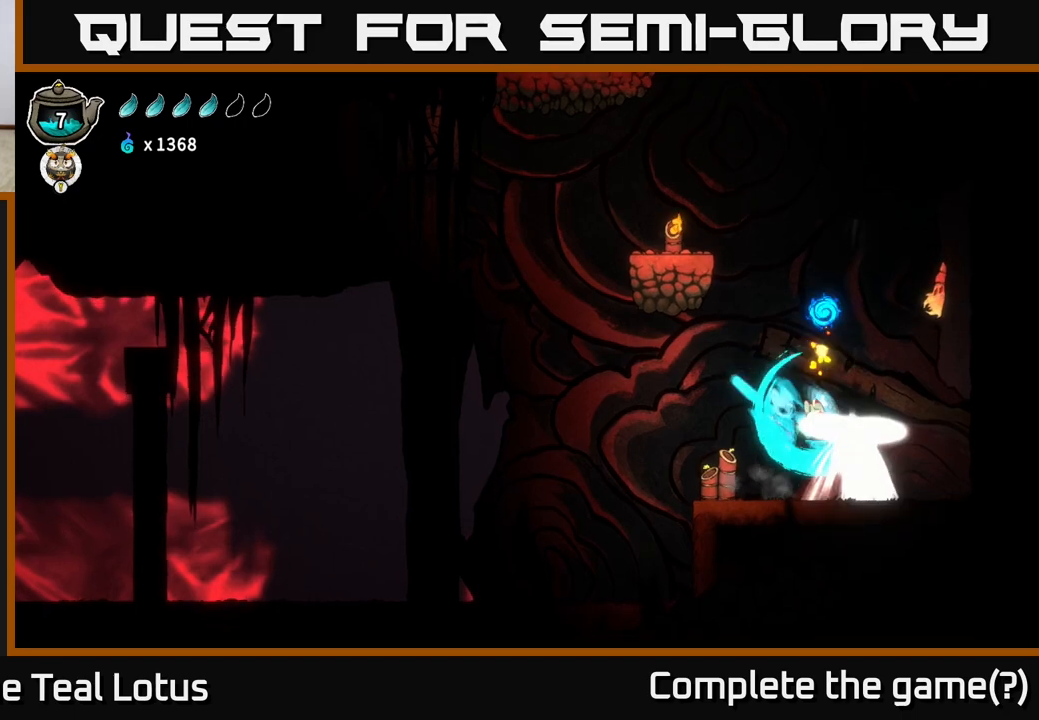
{"buttons": ["R2"], "left_stick": "up", "right_stick": "center", "events": [[267, "left_stick", "up-left"], [417, "A", "up"], [417, "R2", "down"], [433, "left_stick", "up"]]}
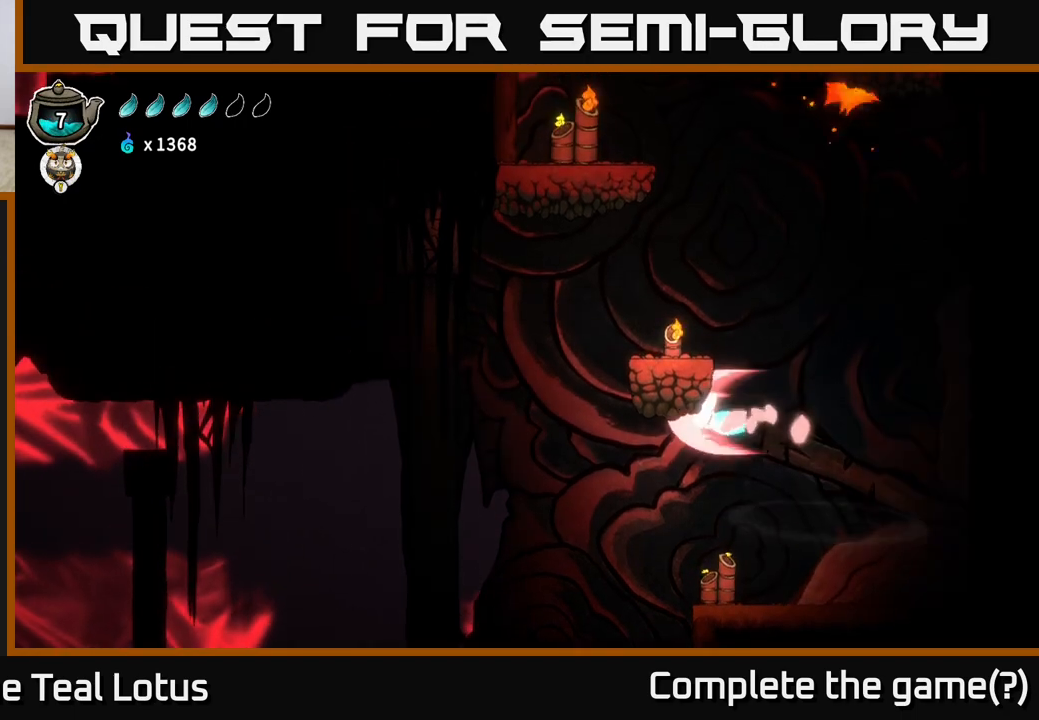
{"buttons": [], "left_stick": "up-right", "right_stick": "center", "events": [[217, "left_stick", "up-right"], [300, "R2", "up"], [333, "A", "down"], [483, "A", "up"]]}
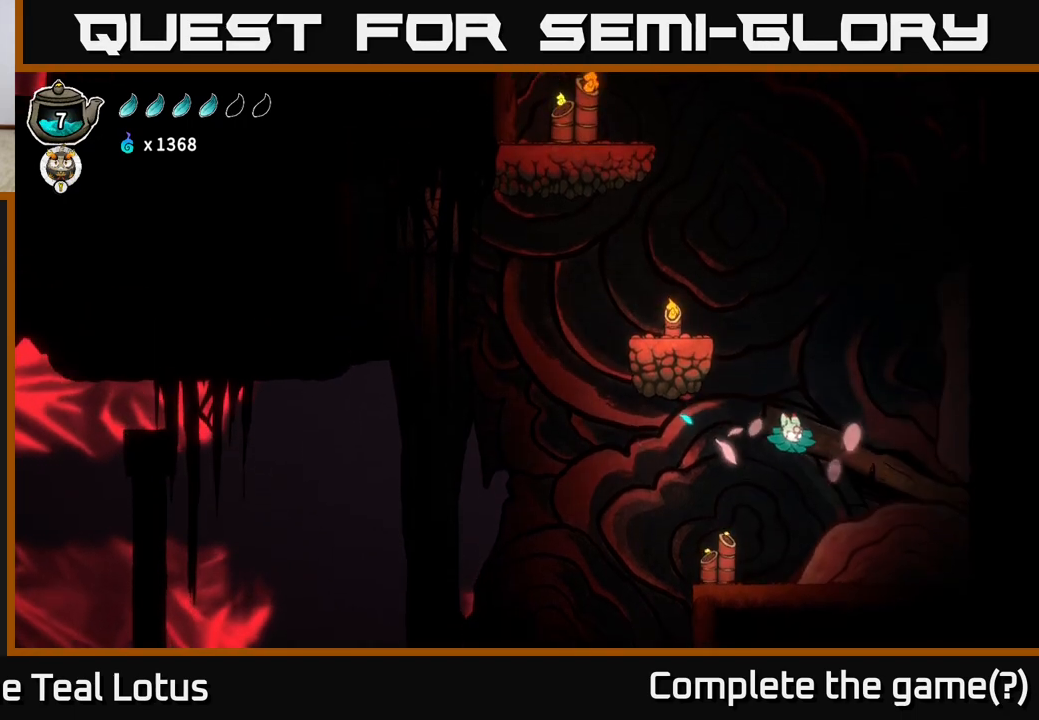
{"buttons": [], "left_stick": "center", "right_stick": "center", "events": [[83, "left_stick", "up-left"], [233, "left_stick", "center"]]}
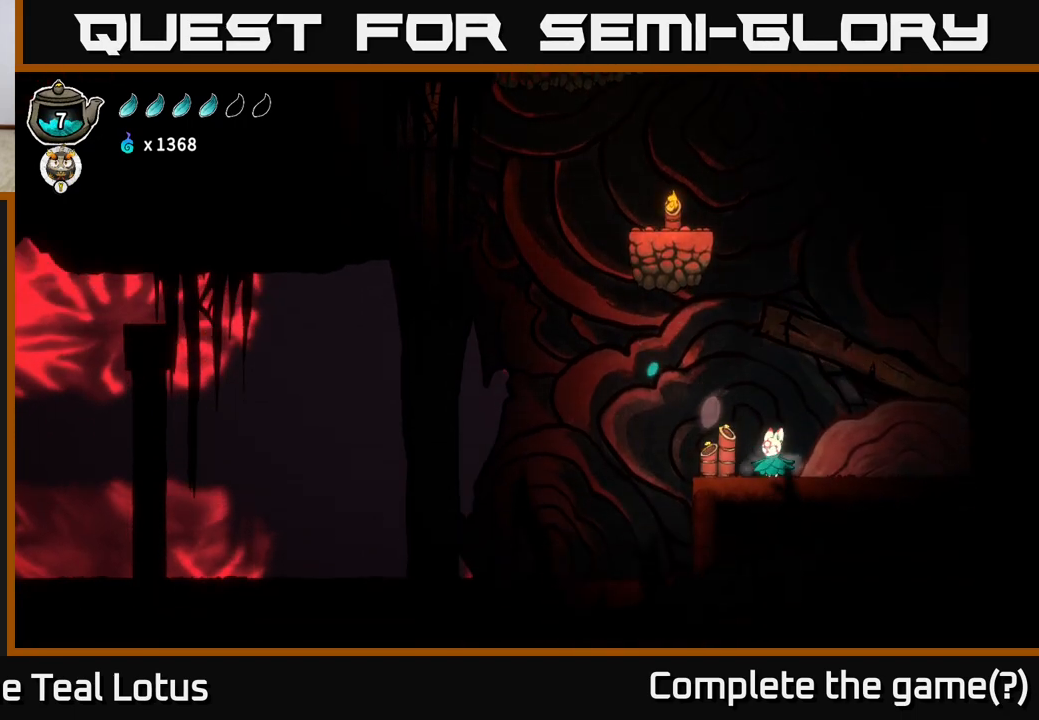
{"buttons": [], "left_stick": "center", "right_stick": "center", "events": []}
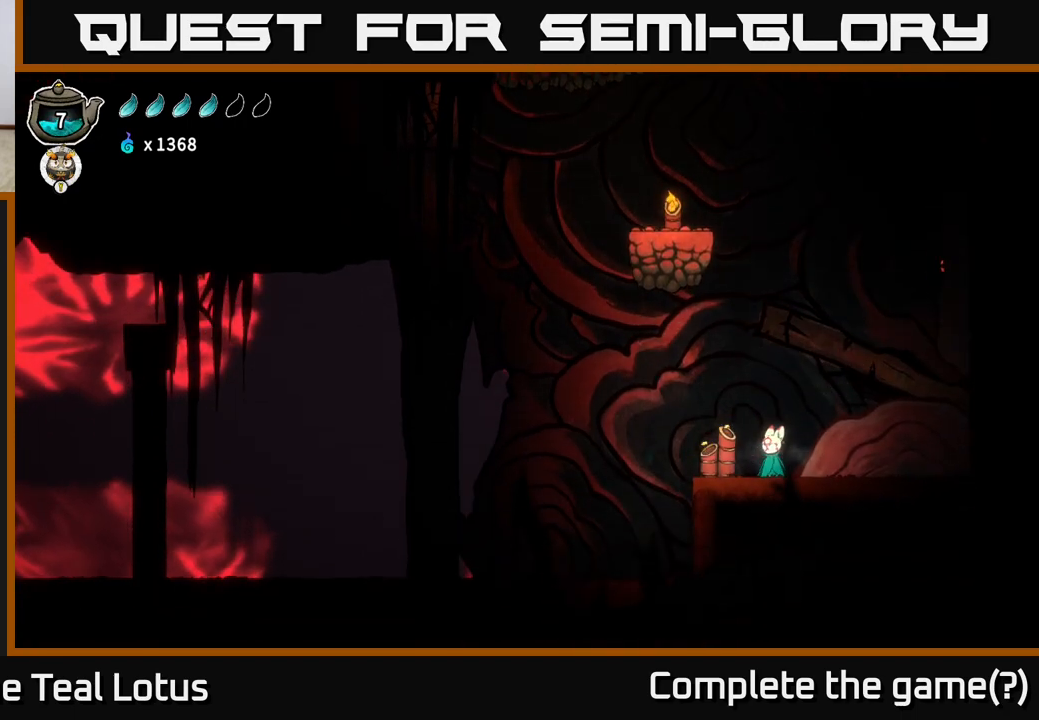
{"buttons": [], "left_stick": "center", "right_stick": "center", "events": []}
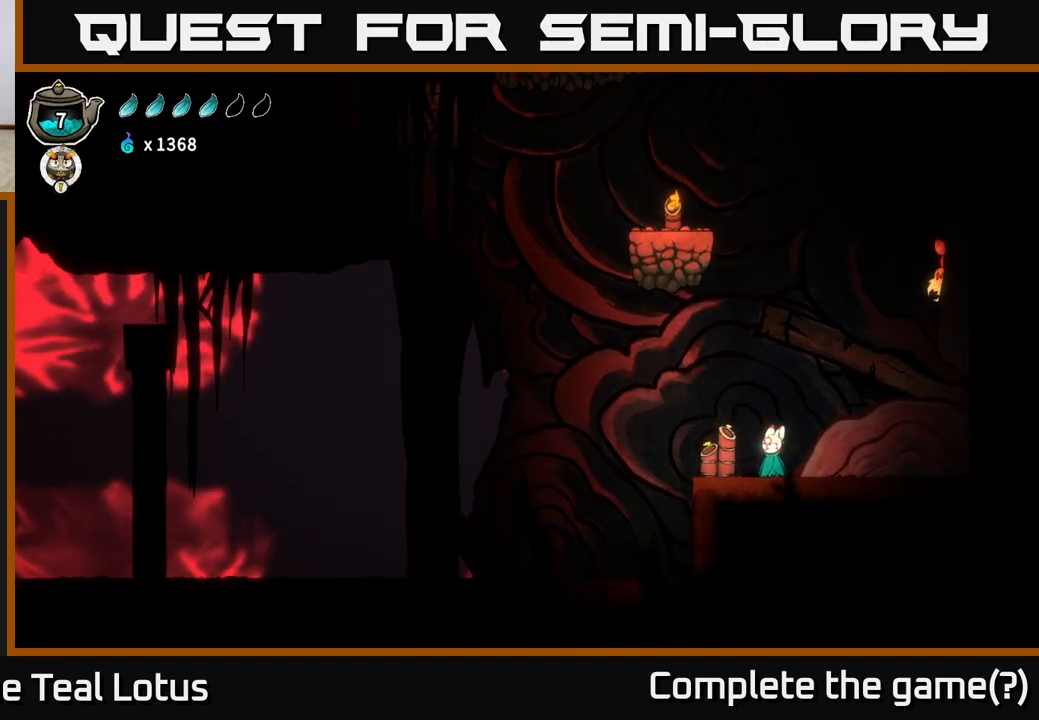
{"buttons": ["A", "X"], "left_stick": "down", "right_stick": "center", "events": [[217, "A", "down"], [433, "left_stick", "down"], [500, "X", "down"]]}
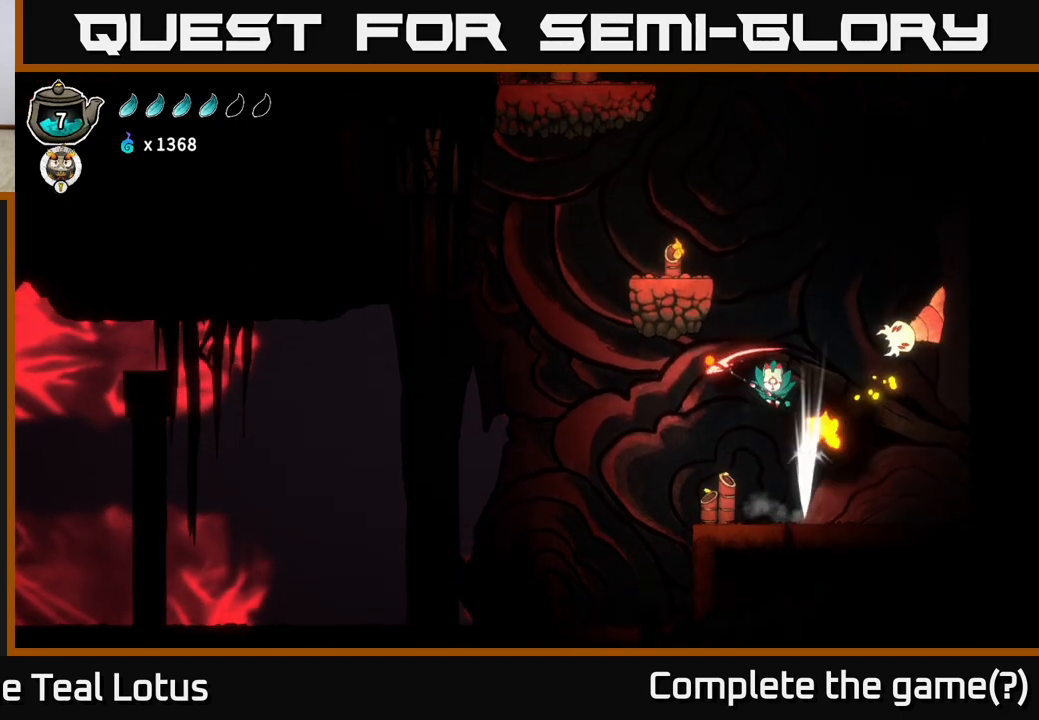
{"buttons": ["A"], "left_stick": "left", "right_stick": "center", "events": [[33, "A", "up"], [250, "X", "up"], [300, "left_stick", "center"], [317, "A", "down"], [417, "left_stick", "left"]]}
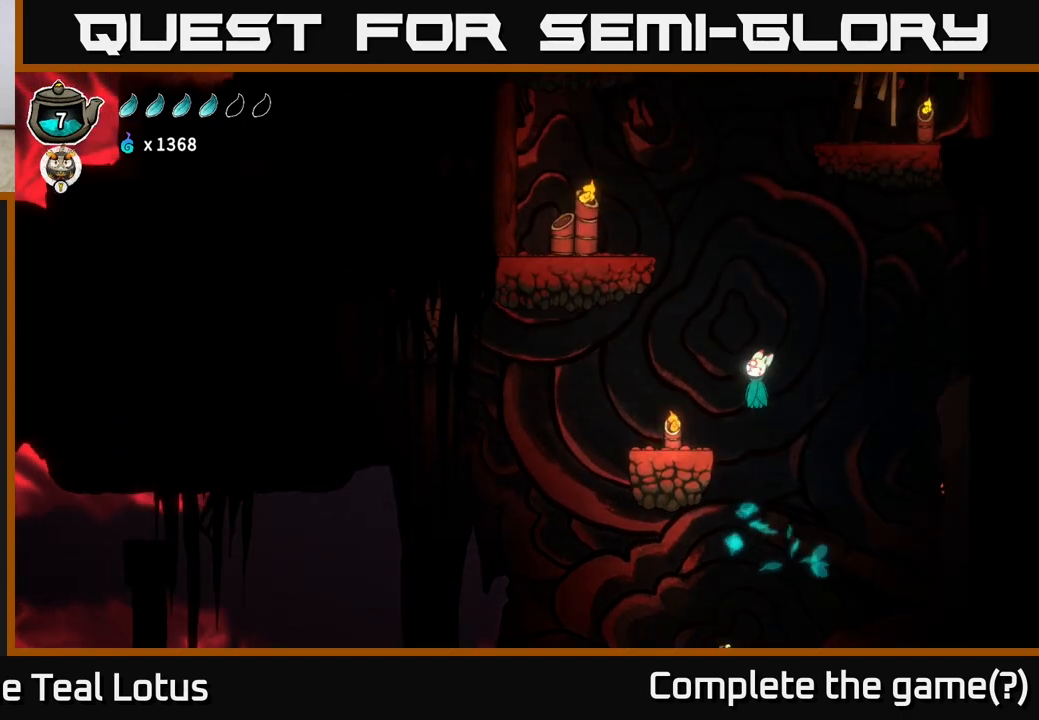
{"buttons": [], "left_stick": "right", "right_stick": "center", "events": [[100, "A", "up"], [350, "left_stick", "center"], [467, "left_stick", "right"]]}
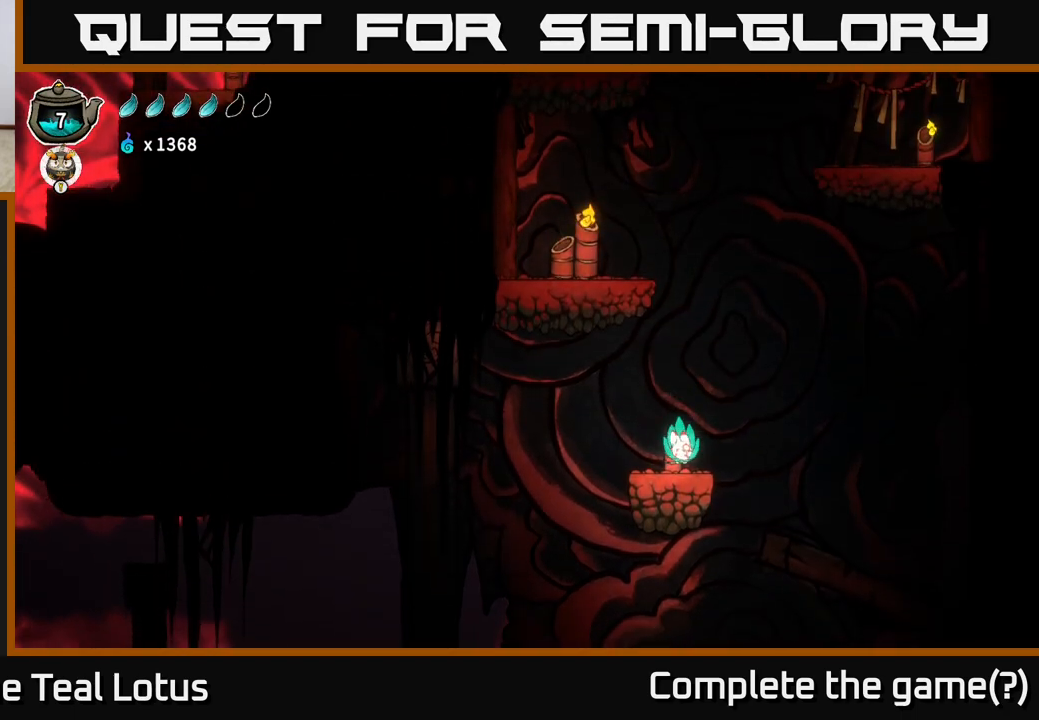
{"buttons": [], "left_stick": "center", "right_stick": "center", "events": [[50, "left_stick", "center"]]}
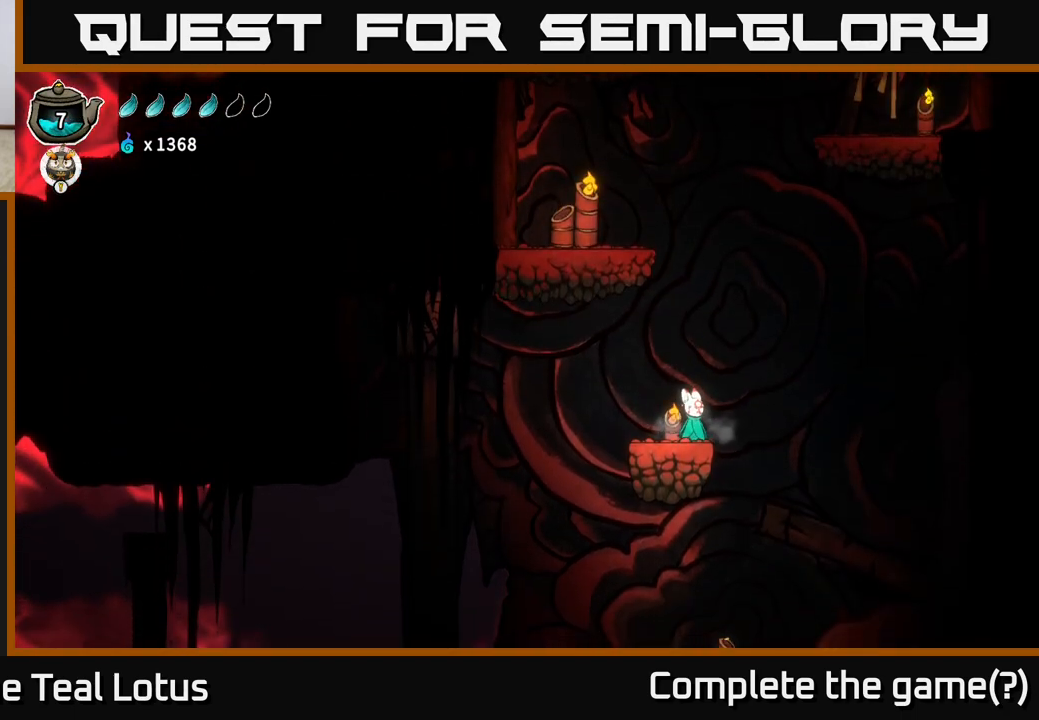
{"buttons": [], "left_stick": "center", "right_stick": "center", "events": []}
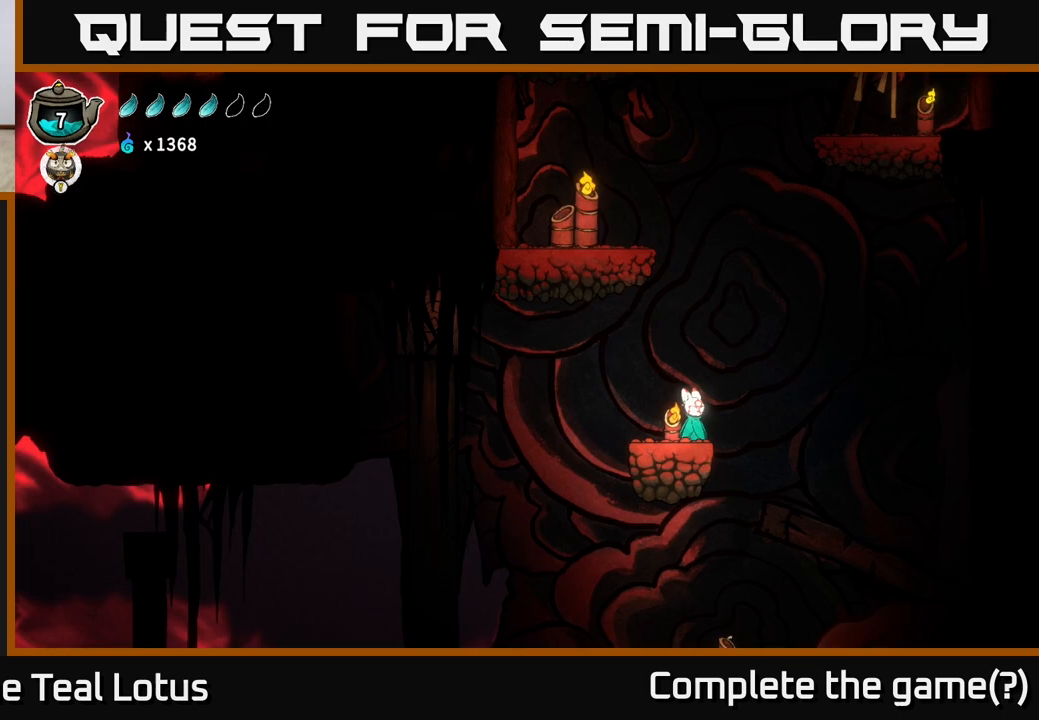
{"buttons": [], "left_stick": "right", "right_stick": "center", "events": [[417, "left_stick", "right"]]}
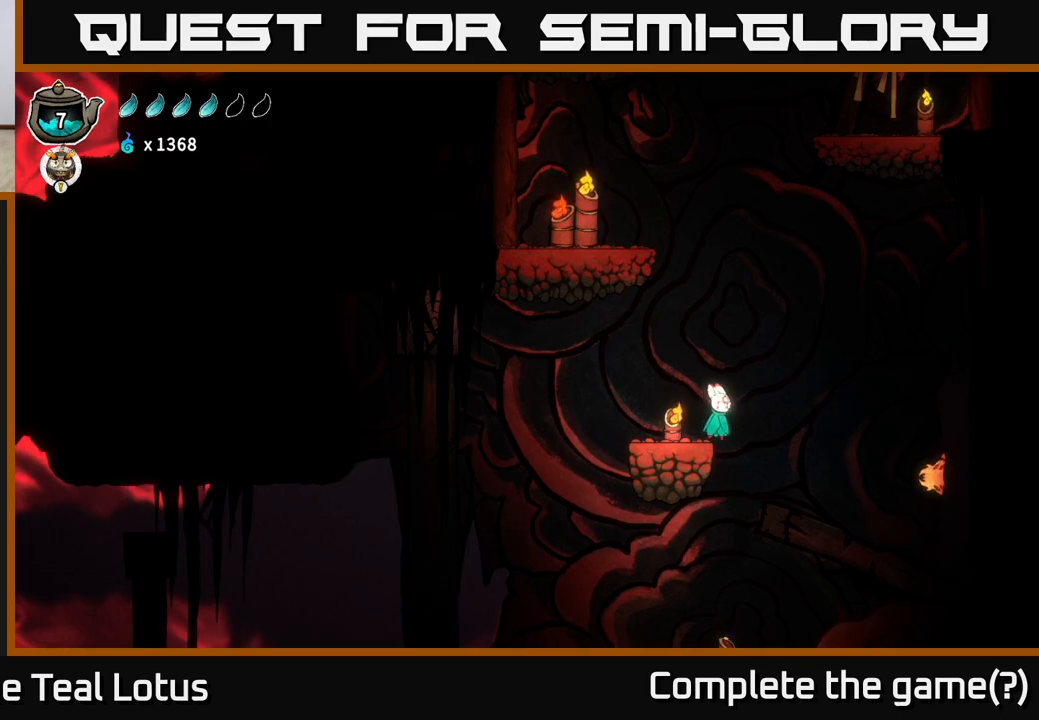
{"buttons": ["A"], "left_stick": "center", "right_stick": "center", "events": [[33, "left_stick", "center"], [117, "A", "down"]]}
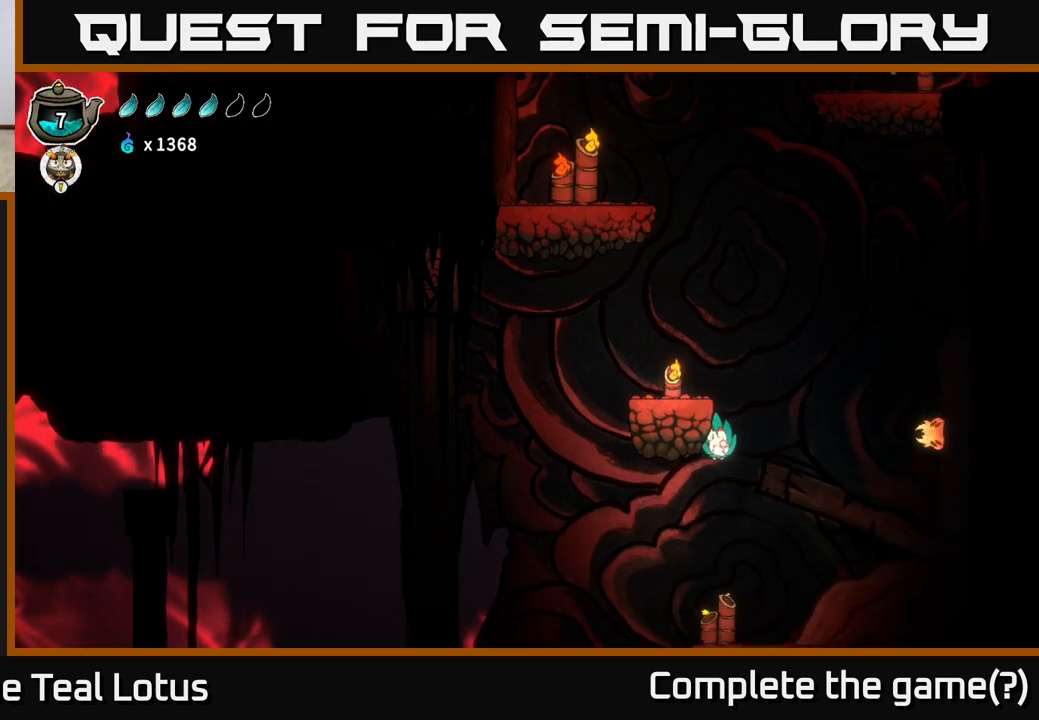
{"buttons": ["X"], "left_stick": "up", "right_stick": "center", "events": [[17, "A", "up"], [67, "A", "down"], [83, "left_stick", "up"], [367, "X", "down"], [400, "A", "up"]]}
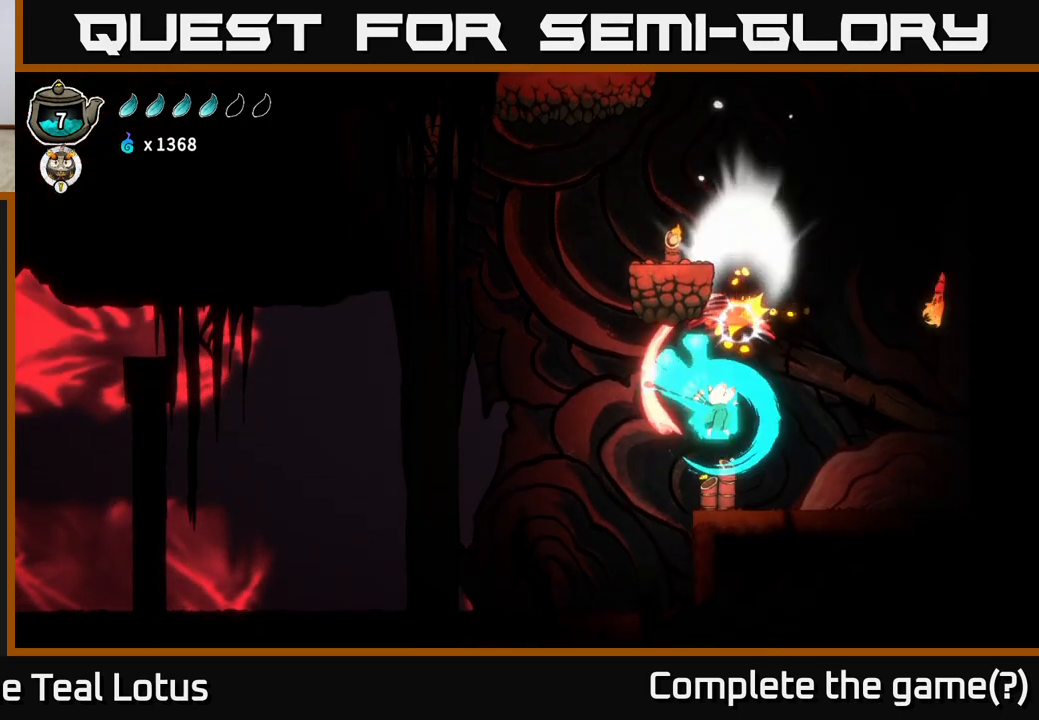
{"buttons": ["A"], "left_stick": "up-left", "right_stick": "center", "events": [[50, "X", "up"], [100, "left_stick", "up-right"], [167, "A", "down"], [250, "left_stick", "up"], [483, "left_stick", "up-left"]]}
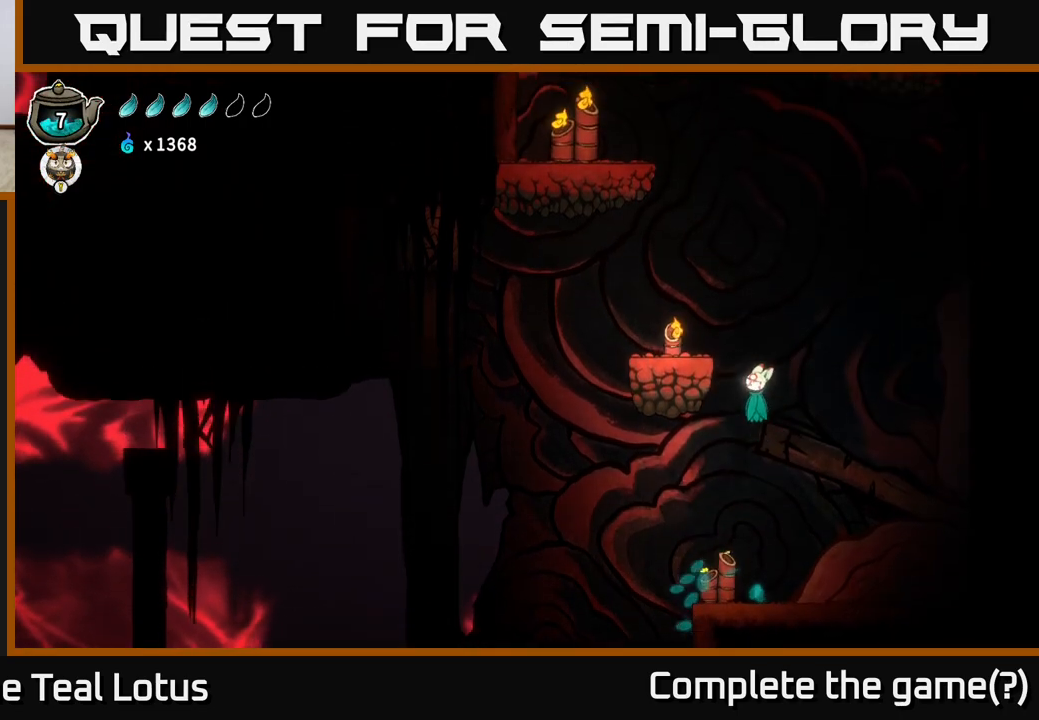
{"buttons": [], "left_stick": "center", "right_stick": "center", "events": [[150, "A", "up"], [200, "left_stick", "right"], [317, "left_stick", "center"]]}
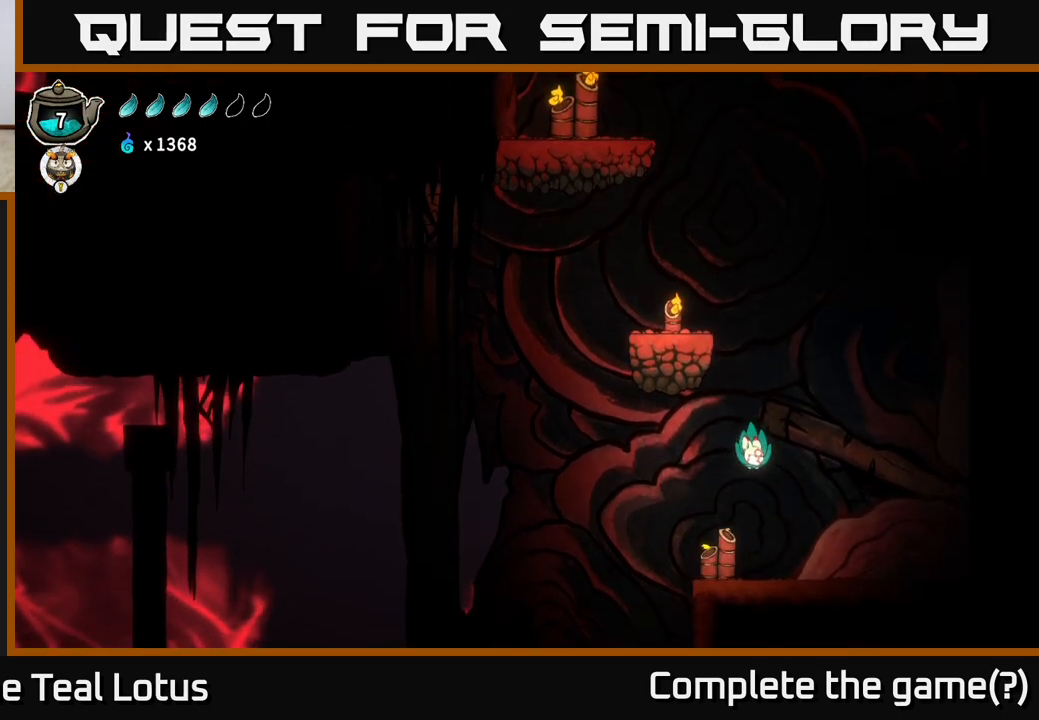
{"buttons": [], "left_stick": "right", "right_stick": "center", "events": [[383, "left_stick", "right"]]}
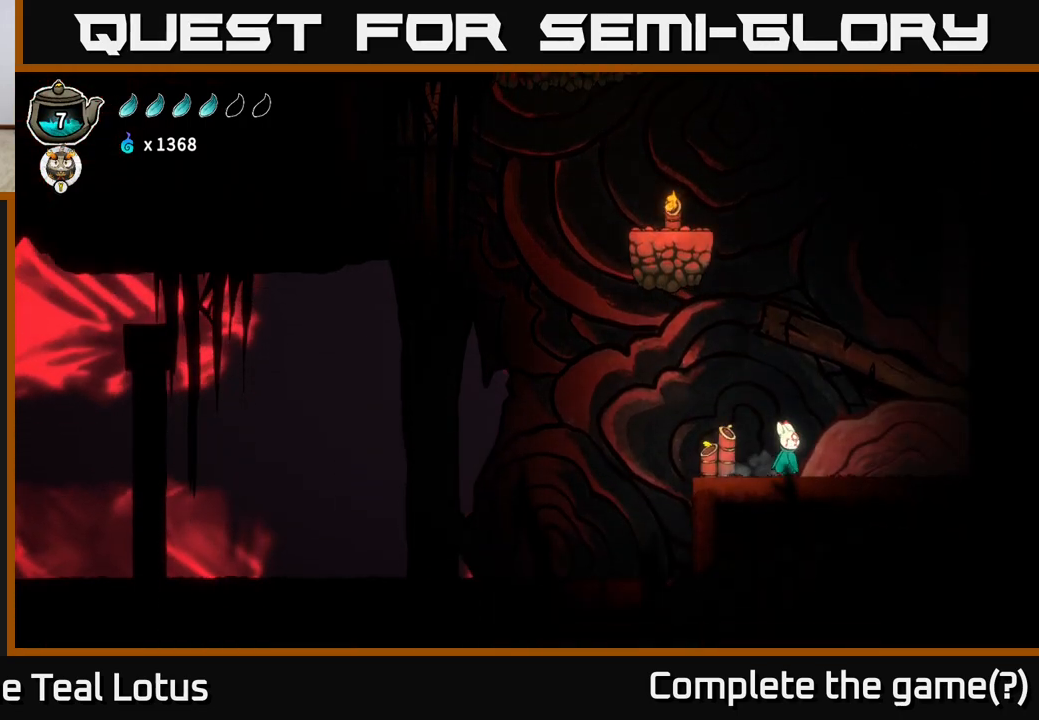
{"buttons": [], "left_stick": "right", "right_stick": "center", "events": [[50, "left_stick", "left"], [183, "left_stick", "center"], [417, "left_stick", "right"]]}
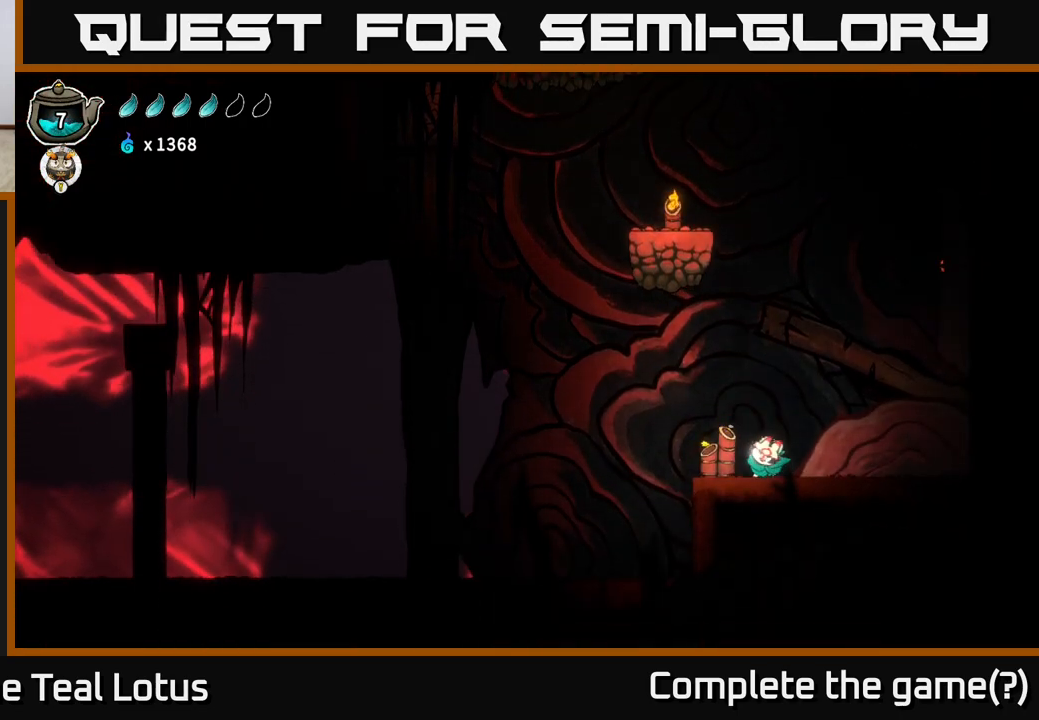
{"buttons": ["A"], "left_stick": "center", "right_stick": "center", "events": [[33, "left_stick", "center"], [483, "A", "down"]]}
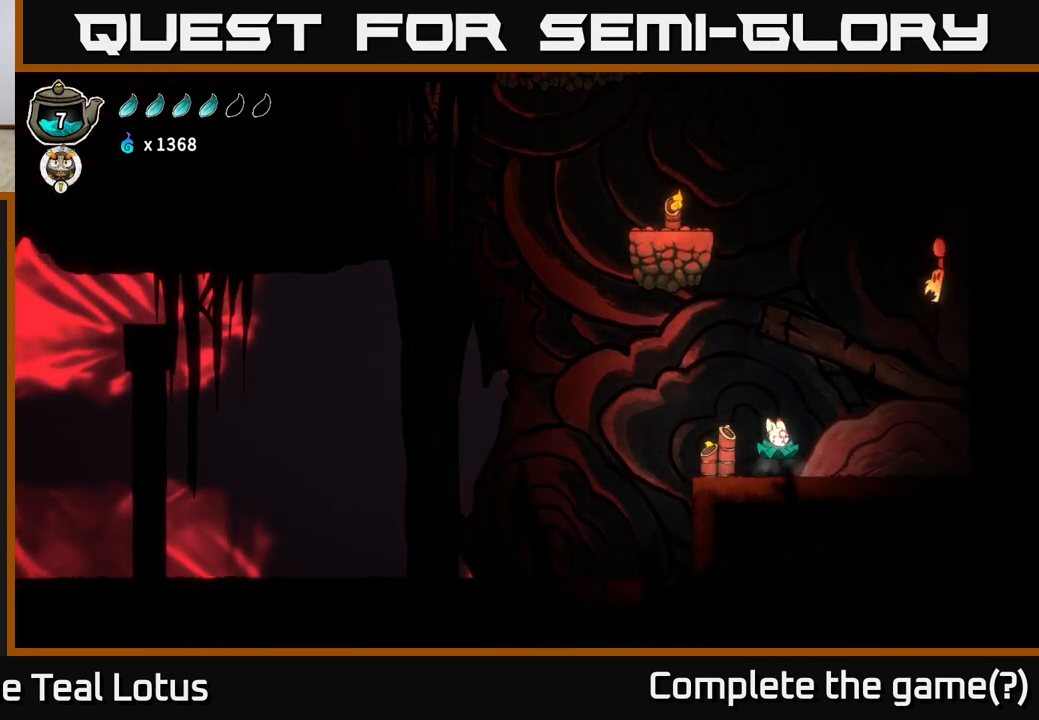
{"buttons": ["A", "X"], "left_stick": "down", "right_stick": "center", "events": [[300, "left_stick", "down"], [467, "X", "down"]]}
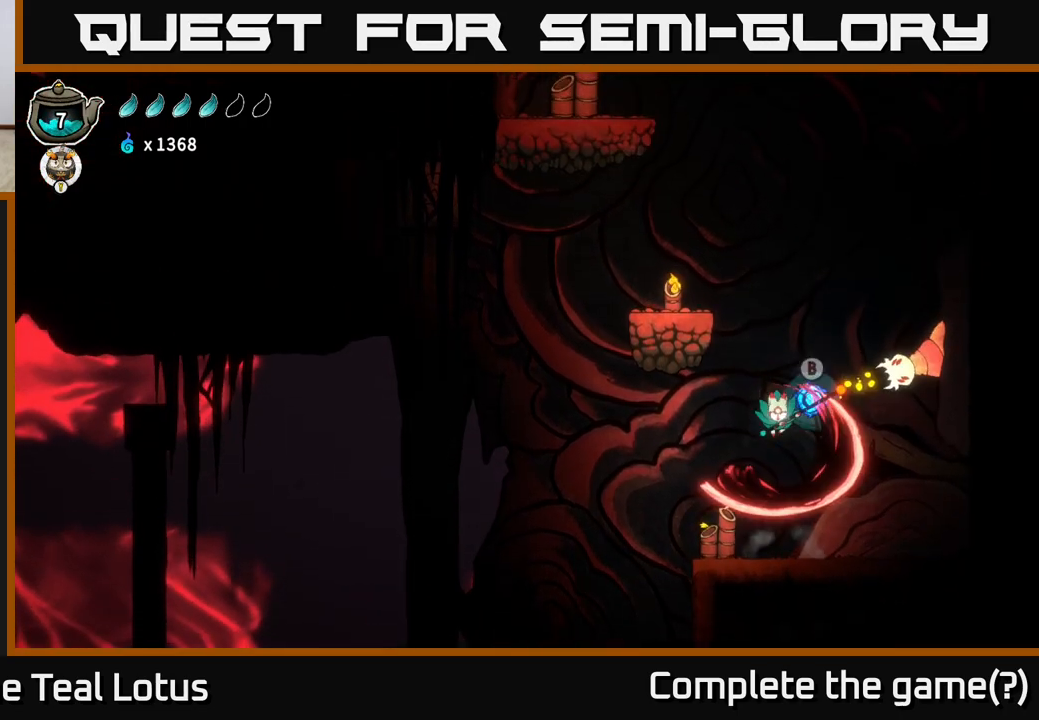
{"buttons": ["A"], "left_stick": "center", "right_stick": "center", "events": [[17, "A", "up"], [183, "X", "up"], [283, "A", "down"], [383, "left_stick", "center"]]}
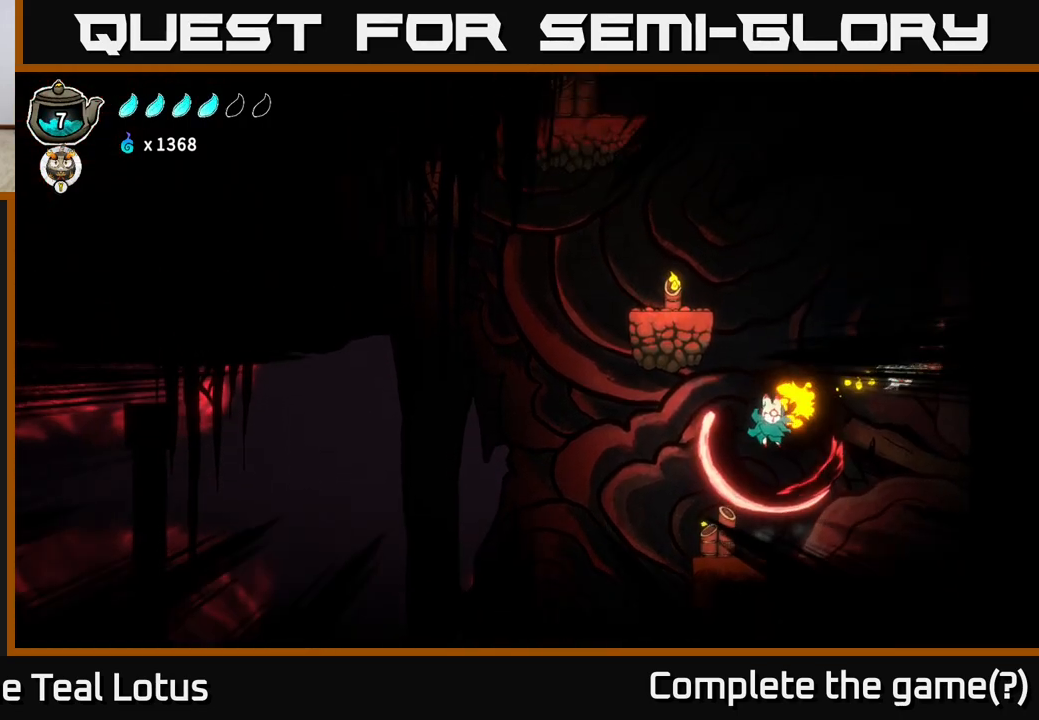
{"buttons": [], "left_stick": "right", "right_stick": "center", "events": [[50, "A", "up"], [150, "left_stick", "up"], [300, "left_stick", "right"]]}
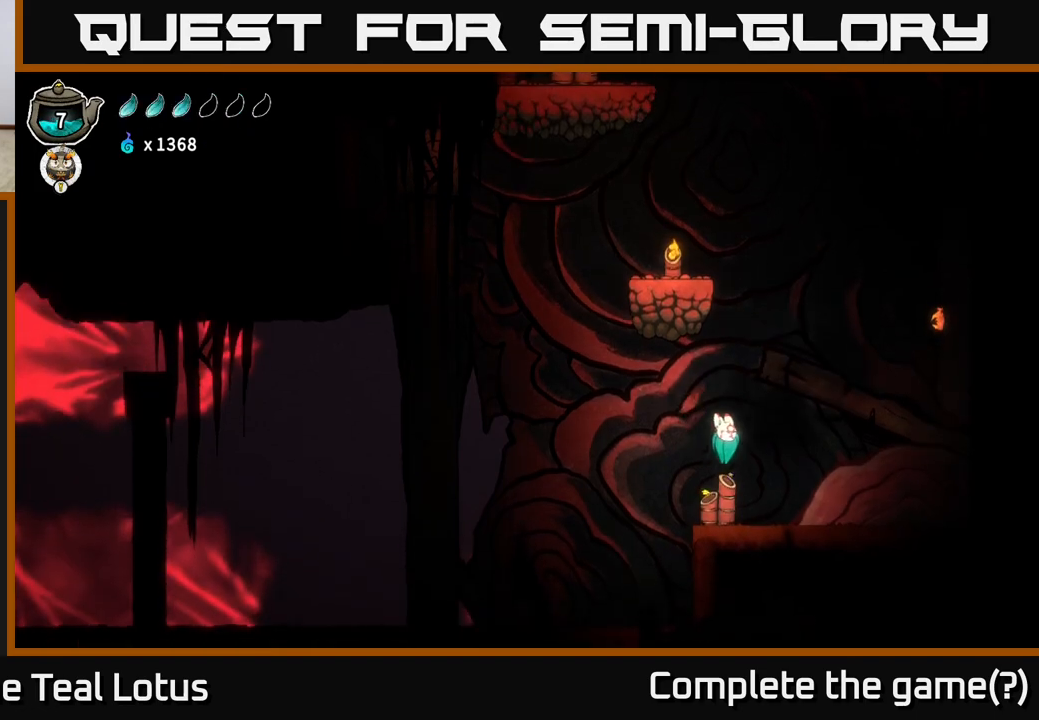
{"buttons": [], "left_stick": "center", "right_stick": "center", "events": [[183, "left_stick", "center"]]}
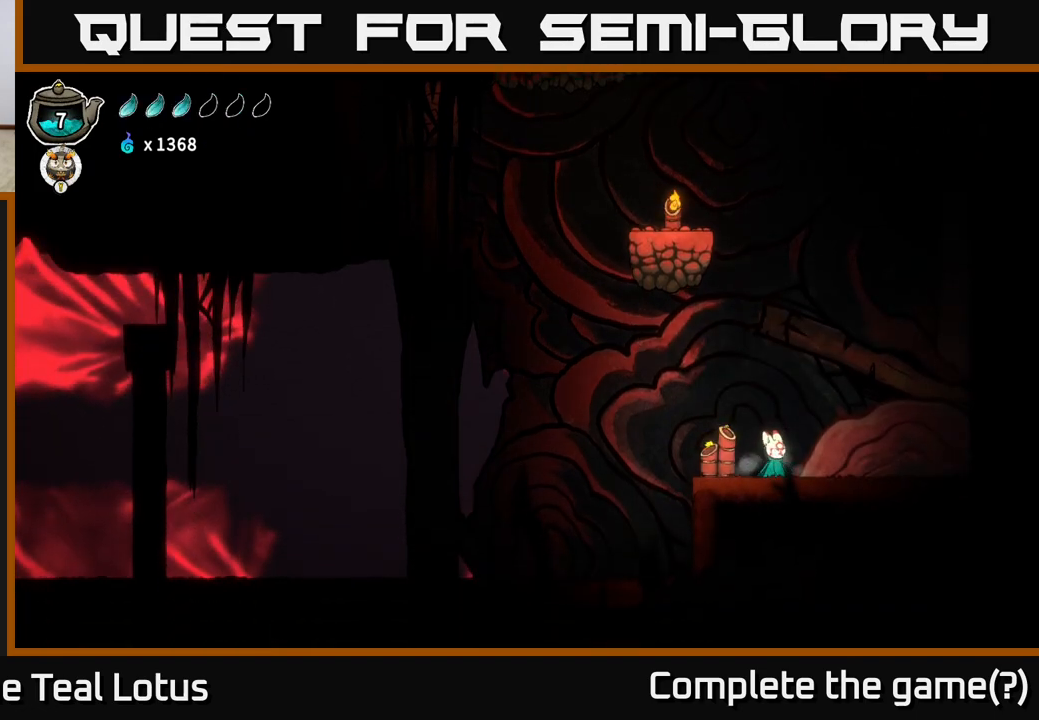
{"buttons": [], "left_stick": "left", "right_stick": "center", "events": [[417, "left_stick", "left"]]}
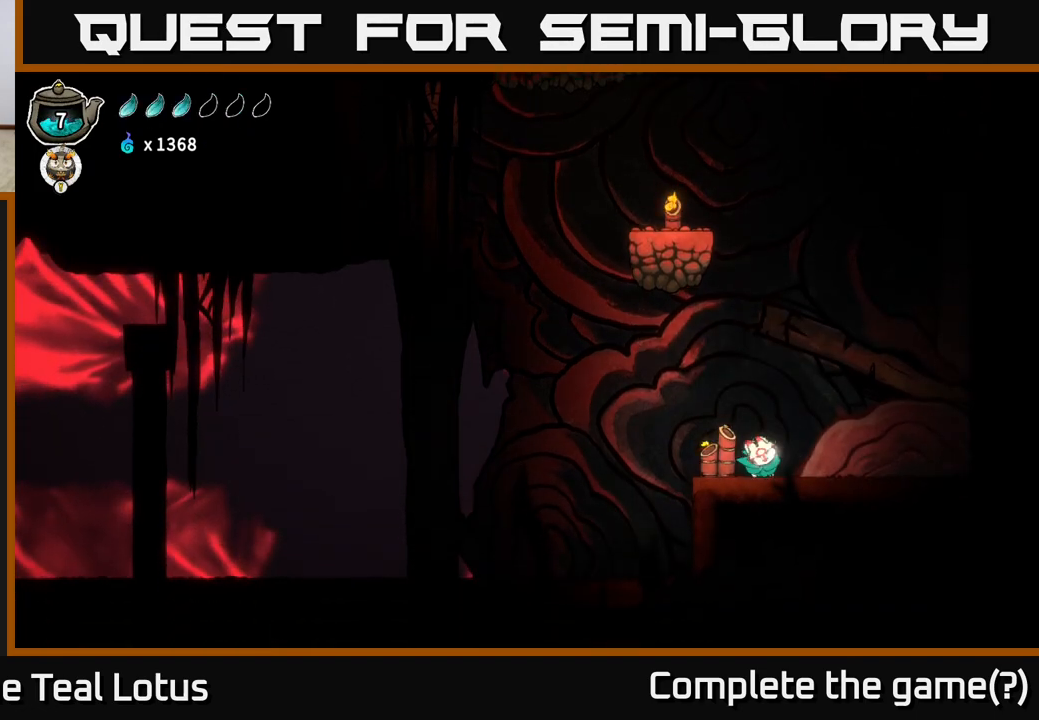
{"buttons": [], "left_stick": "center", "right_stick": "center", "events": [[100, "left_stick", "right"], [200, "left_stick", "center"]]}
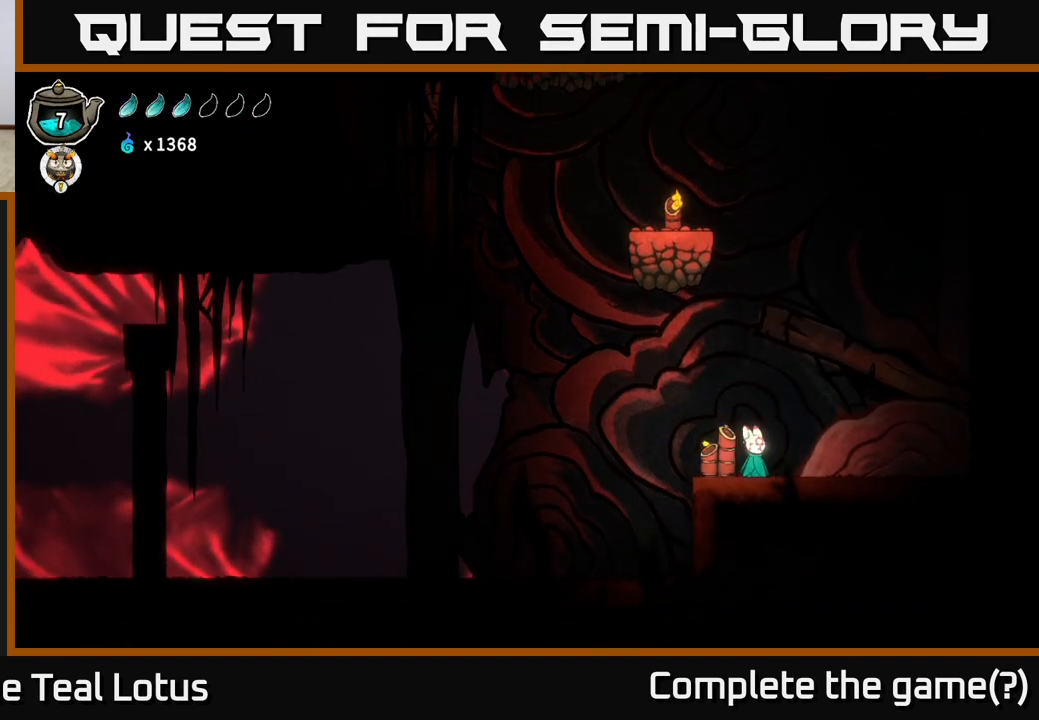
{"buttons": [], "left_stick": "center", "right_stick": "center", "events": []}
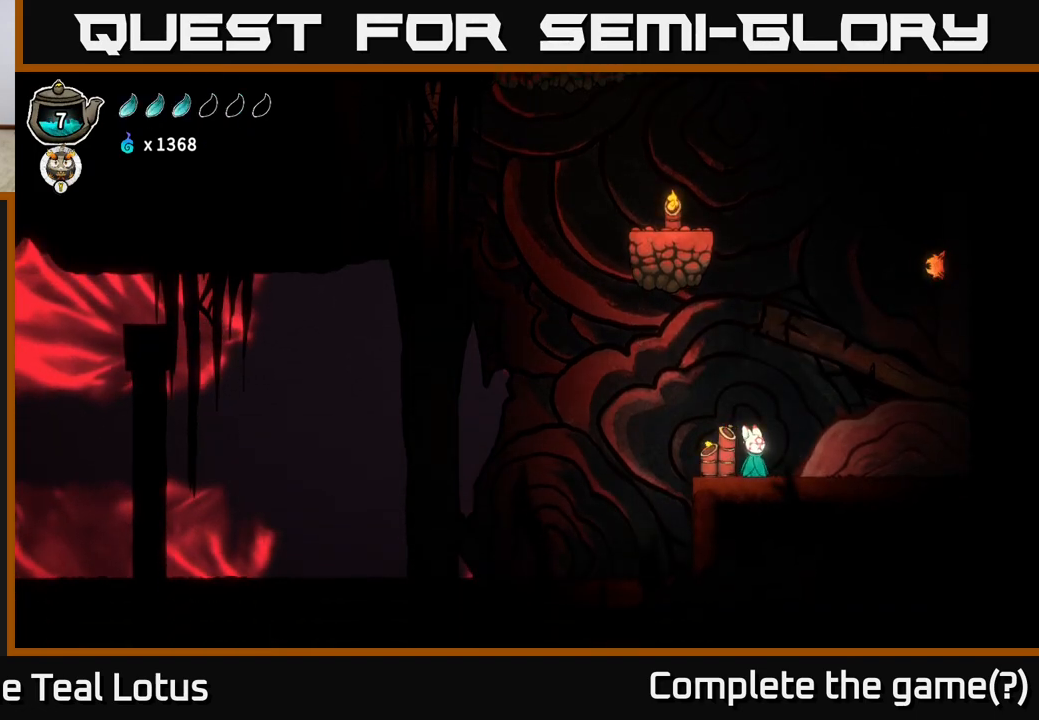
{"buttons": [], "left_stick": "center", "right_stick": "center", "events": [[183, "left_stick", "right"], [267, "left_stick", "center"]]}
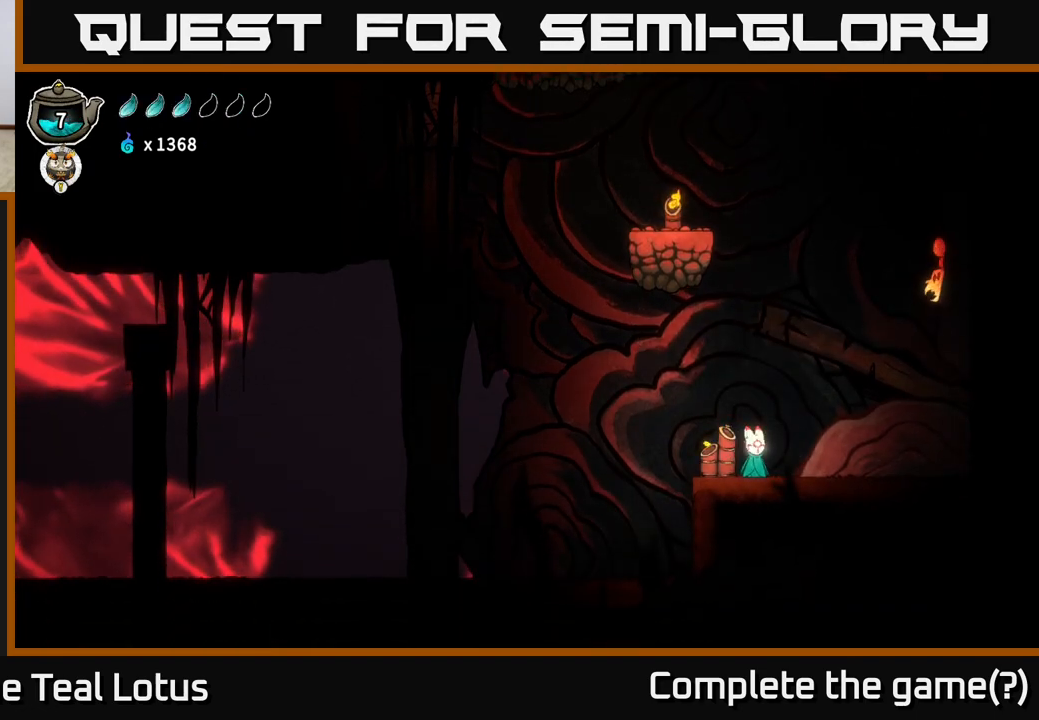
{"buttons": ["X"], "left_stick": "down", "right_stick": "center", "events": [[67, "A", "down"], [300, "left_stick", "down"], [350, "X", "down"], [383, "A", "up"]]}
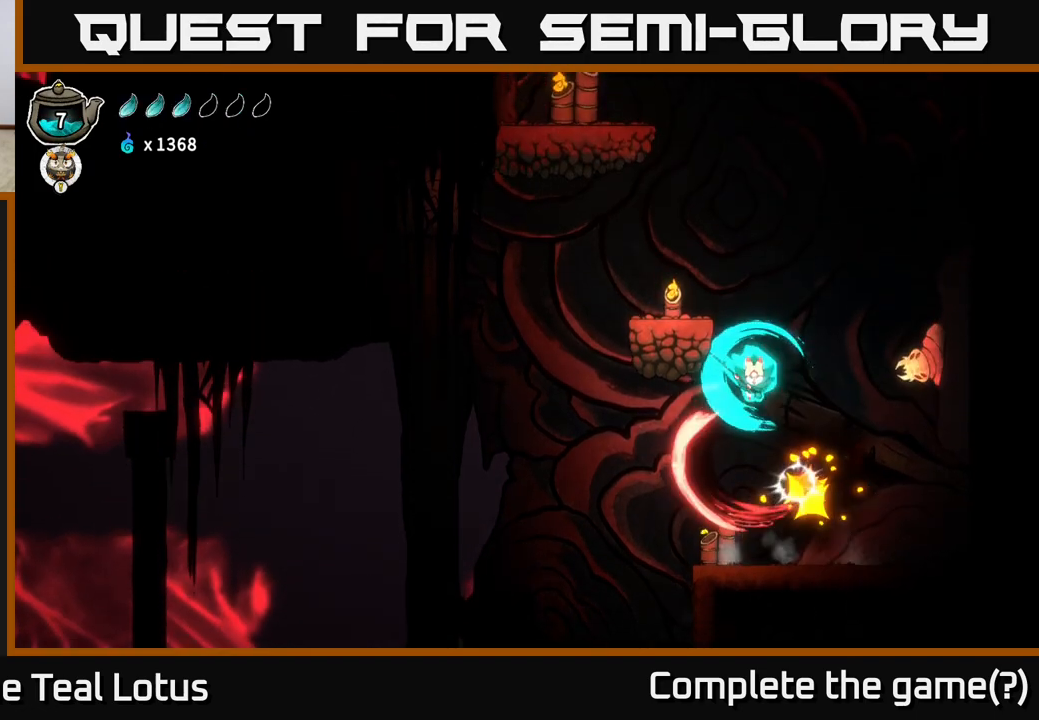
{"buttons": [], "left_stick": "left", "right_stick": "center", "events": [[150, "X", "up"], [217, "left_stick", "center"], [250, "A", "down"], [433, "left_stick", "left"], [483, "A", "up"]]}
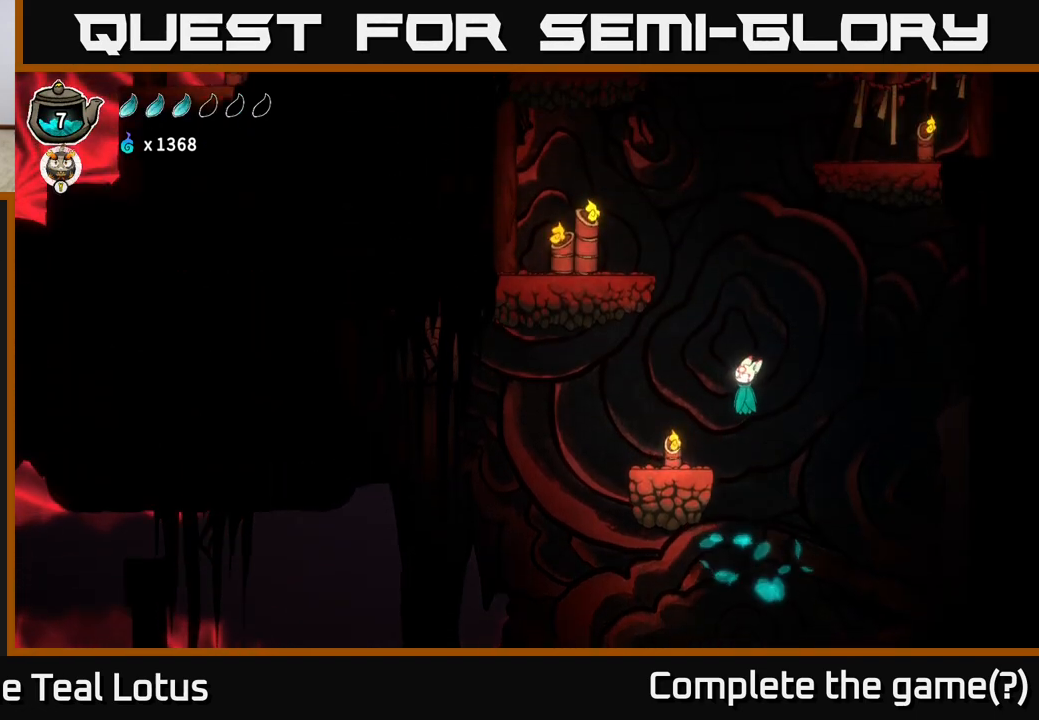
{"buttons": [], "left_stick": "center", "right_stick": "center", "events": [[233, "left_stick", "center"], [333, "left_stick", "right"], [433, "left_stick", "center"]]}